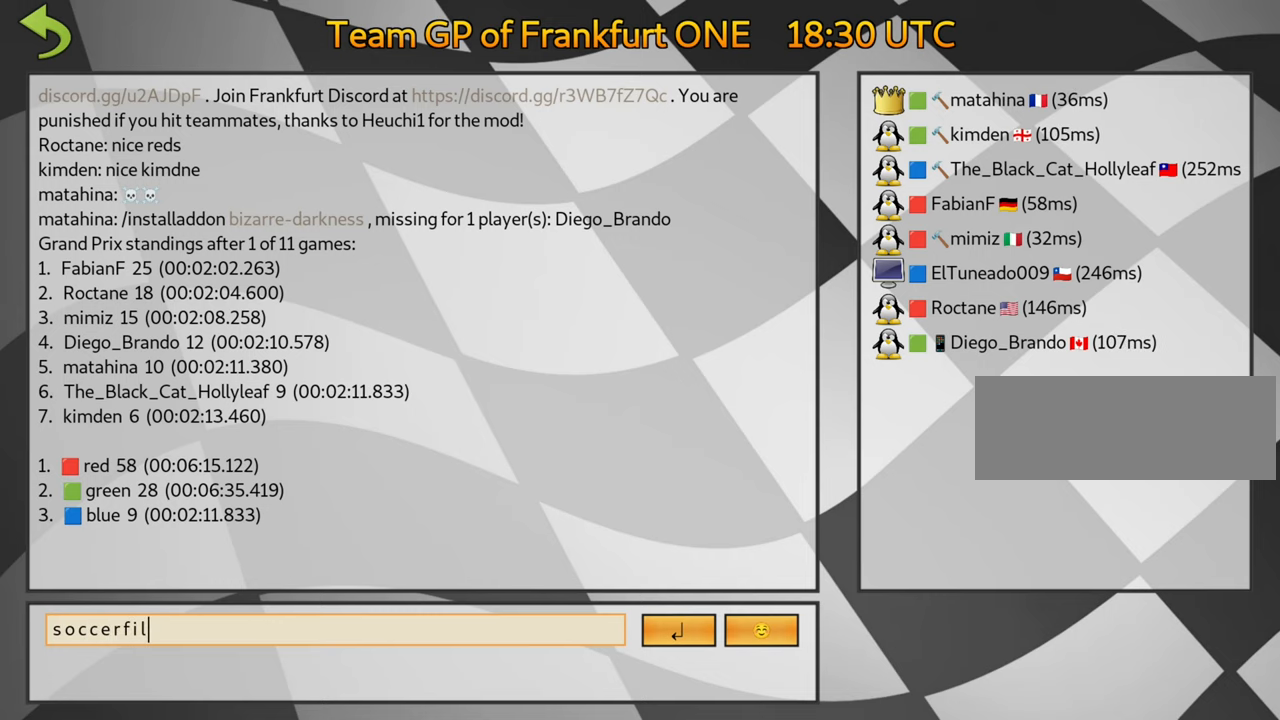
Gameplay with keyboard; each line is a JSON object with the keys held at the frame after it. "events" lists presses ("down") and releases ("up") of "down", "fire", "flag", "left", "look", "nitro", "right", "skid" and "up" between this image and that frame as [ms after this image, input, new state], when the widget could be followed in between. No other keys are recorded. Mouse input is not recorded. Key names are as the overlay labels them; some are game actions (e.g. jump) rather than physical keys.
{"keys": [], "events": [[84, "flag", "down"], [134, "flag", "up"], [184, "flag", "down"], [267, "flag", "up"]]}
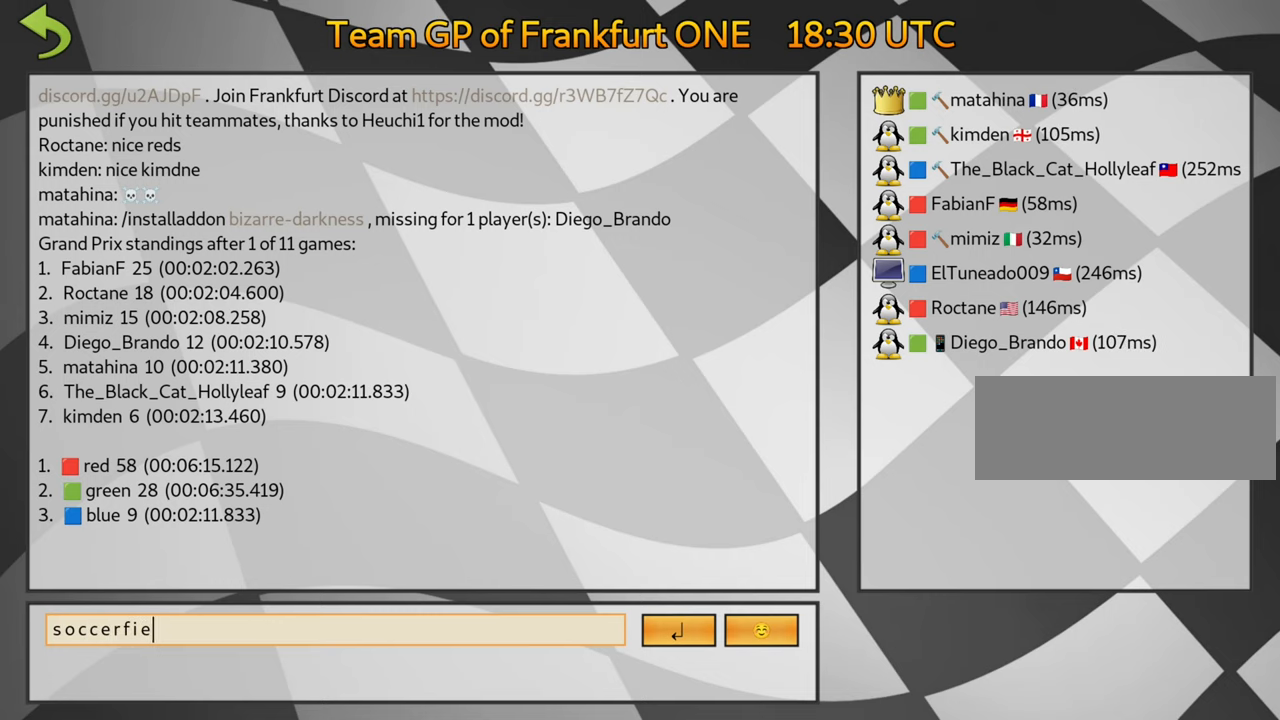
{"keys": [], "events": []}
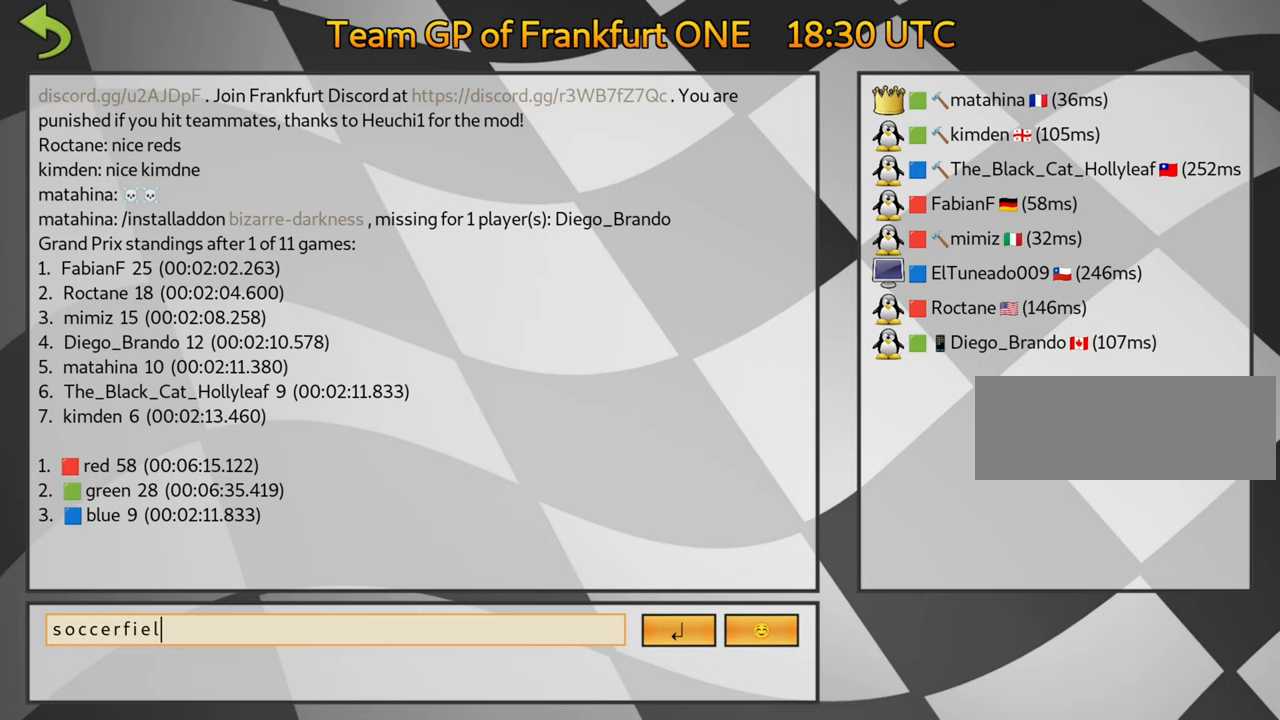
{"keys": ["left"], "events": [[484, "left", "down"]]}
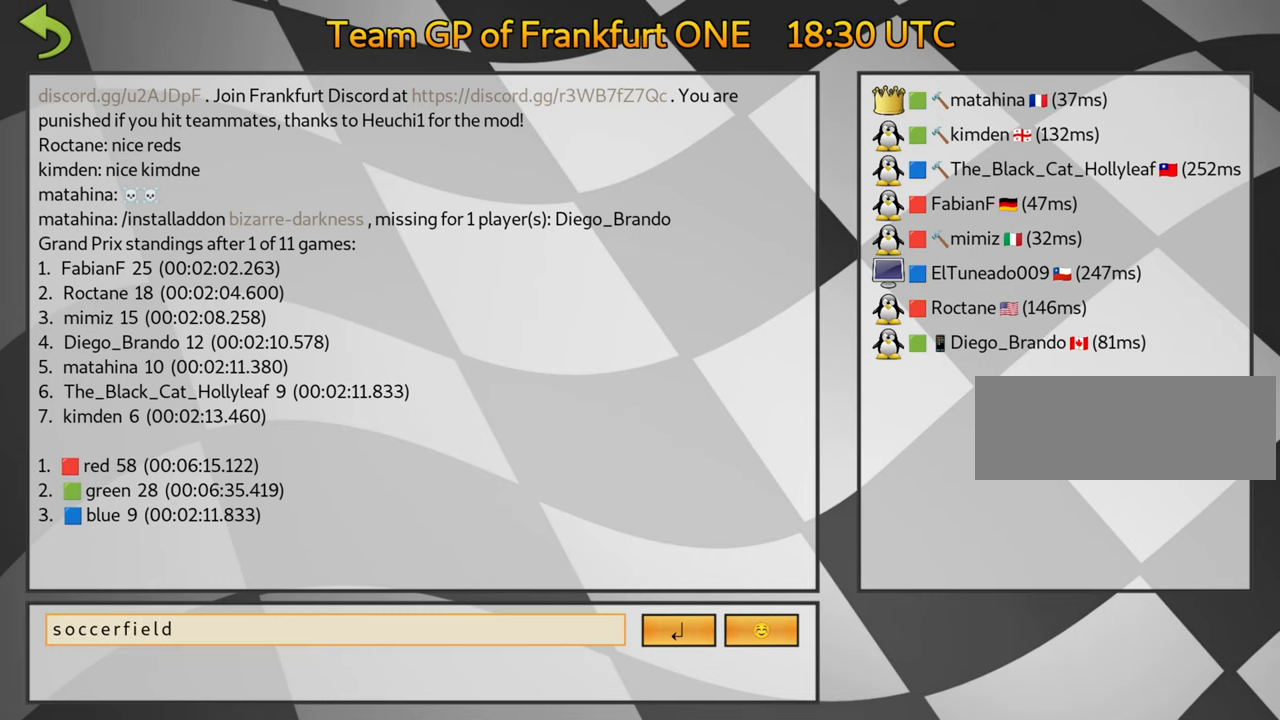
{"keys": ["left"], "events": [[84, "left", "up"], [167, "left", "down"], [234, "left", "up"], [300, "left", "down"], [384, "left", "up"], [450, "left", "down"]]}
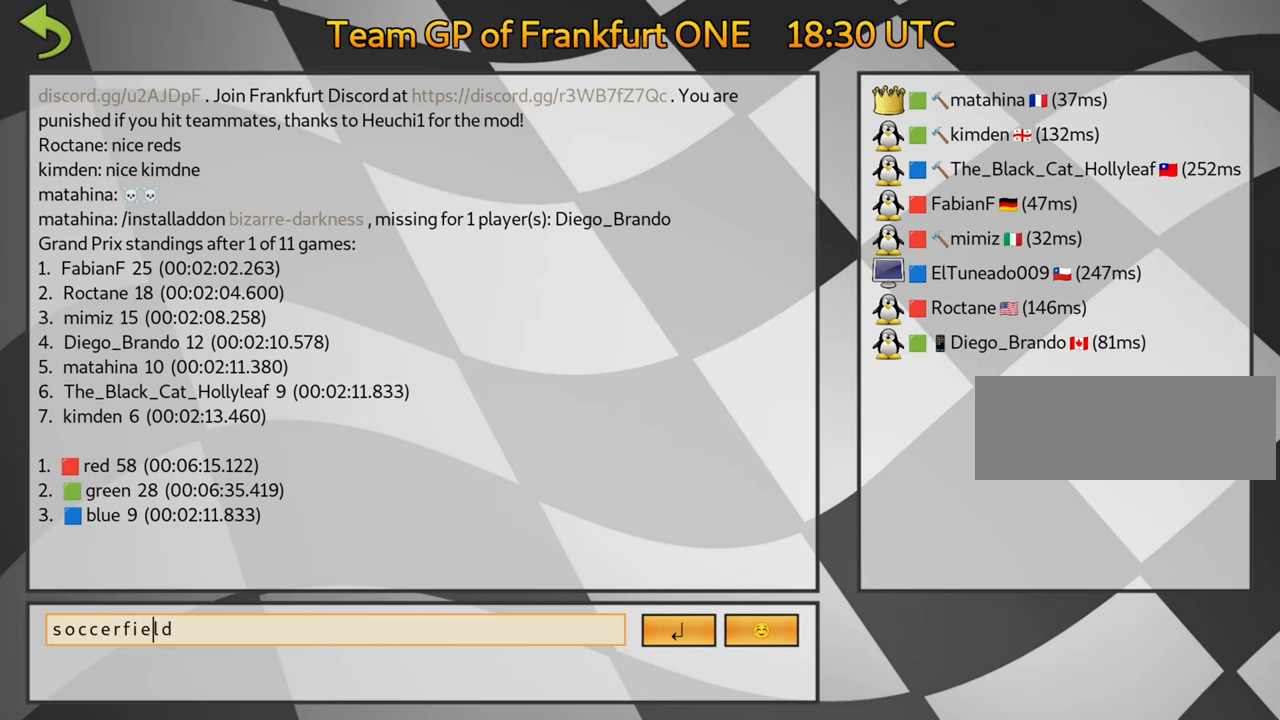
{"keys": [], "events": [[50, "left", "up"], [84, "left", "down"], [167, "left", "up"], [250, "left", "down"], [334, "left", "up"], [400, "left", "down"], [484, "left", "up"]]}
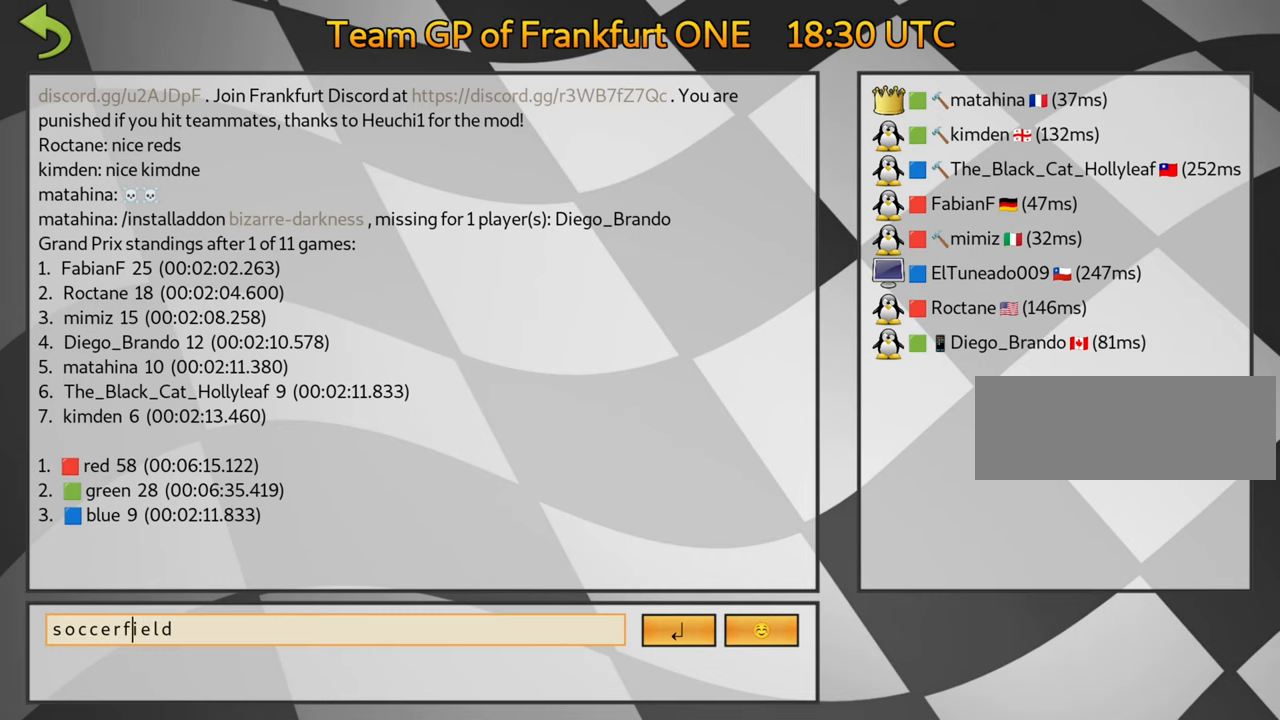
{"keys": [], "events": [[50, "left", "down"], [150, "left", "up"], [267, "left", "down"], [400, "left", "up"]]}